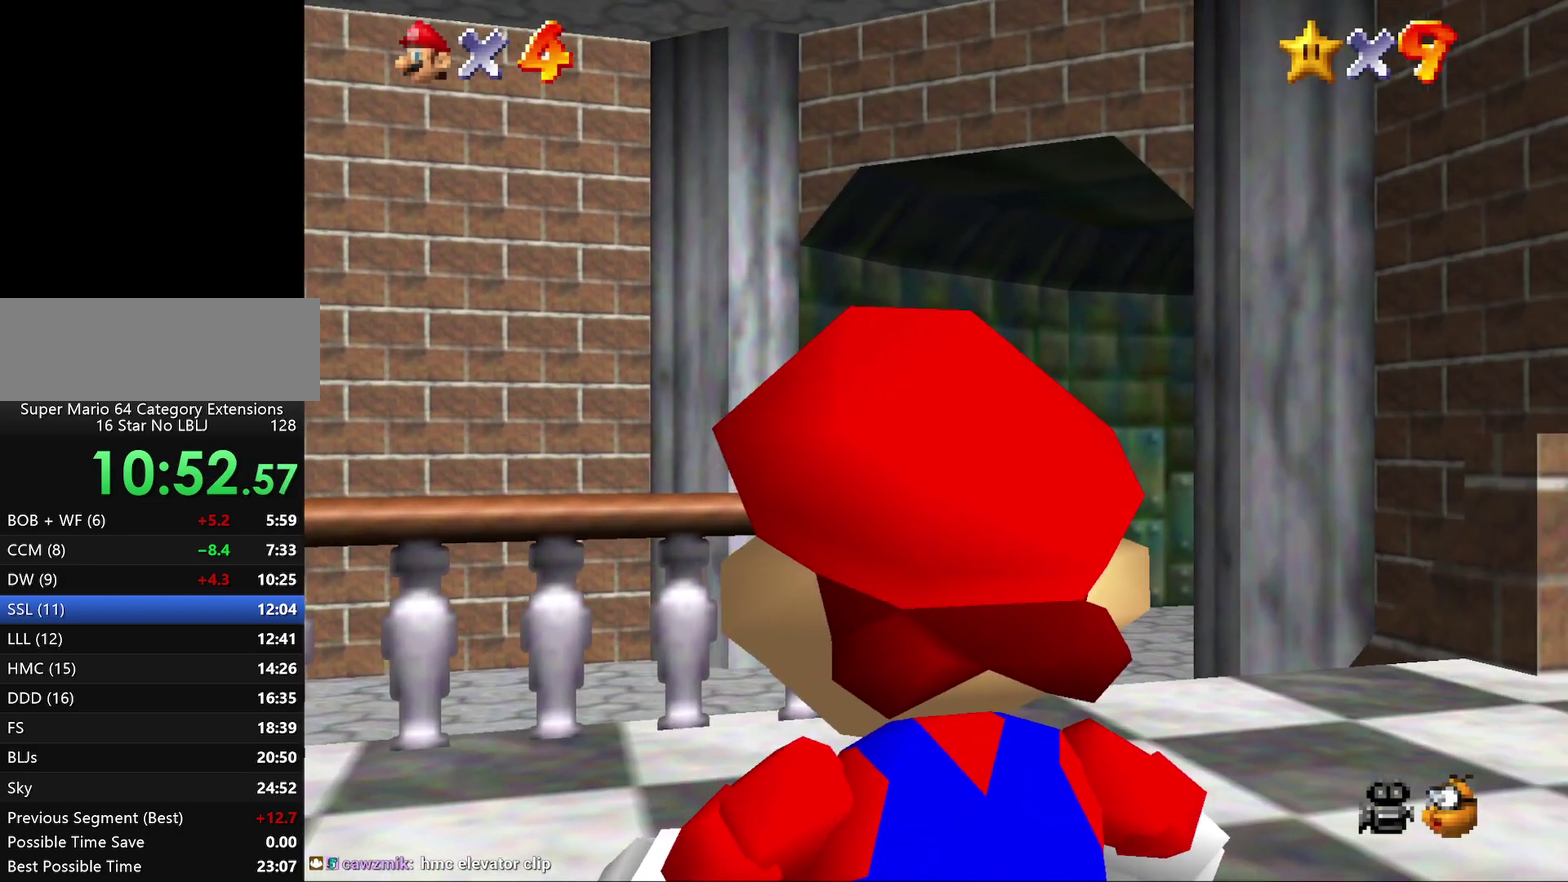
Gameplay with a controller (Nintendo layout); each line is a JSON object with the inputs held at the frame after it. "events" lists button and stick changes between this image and that frame as [ms after this image, input, new state], when the widget could be followed in between. Not read: L3 R2 R3.
{"buttons": [], "left_stick": "up", "events": [[67, "left_stick", "up"]]}
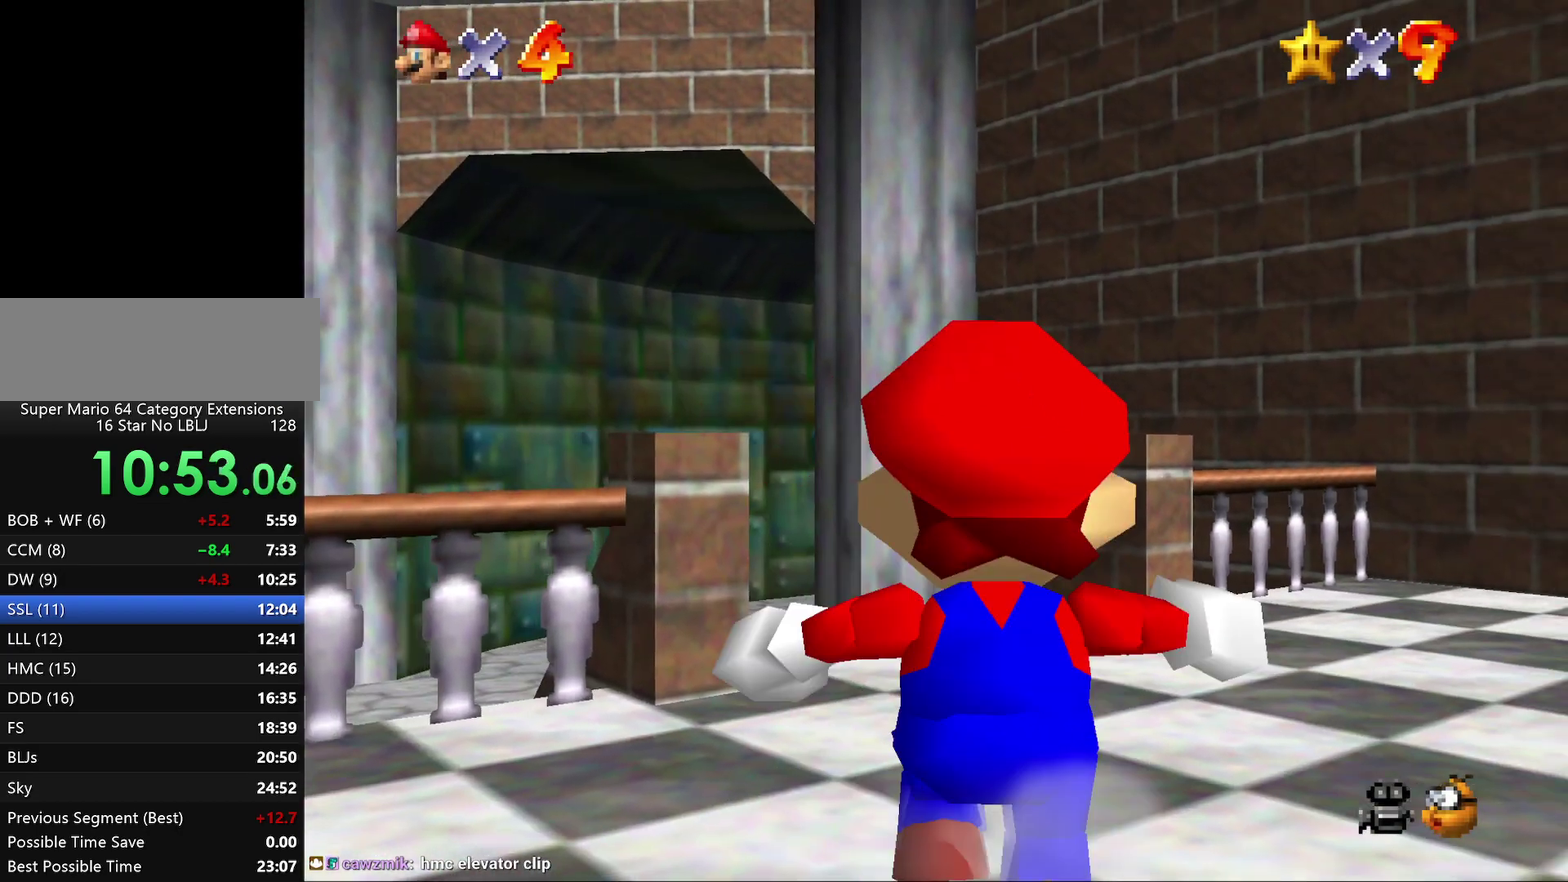
{"buttons": ["Z"], "left_stick": "up", "events": [[483, "Z", "down"]]}
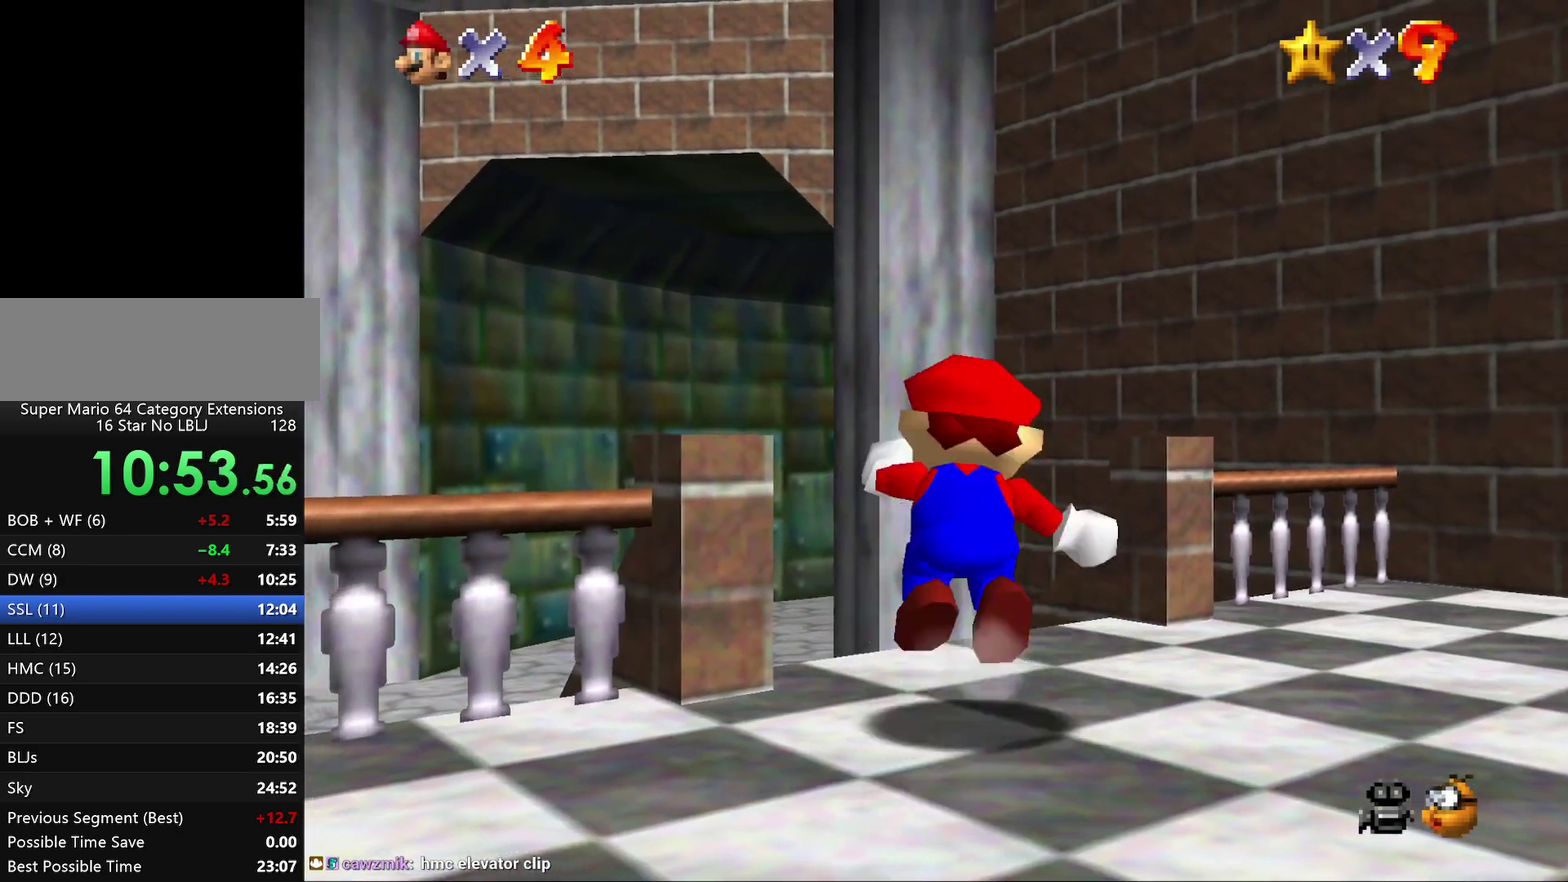
{"buttons": ["A", "Z"], "left_stick": "up-left", "events": [[17, "A", "down"], [200, "left_stick", "up-left"]]}
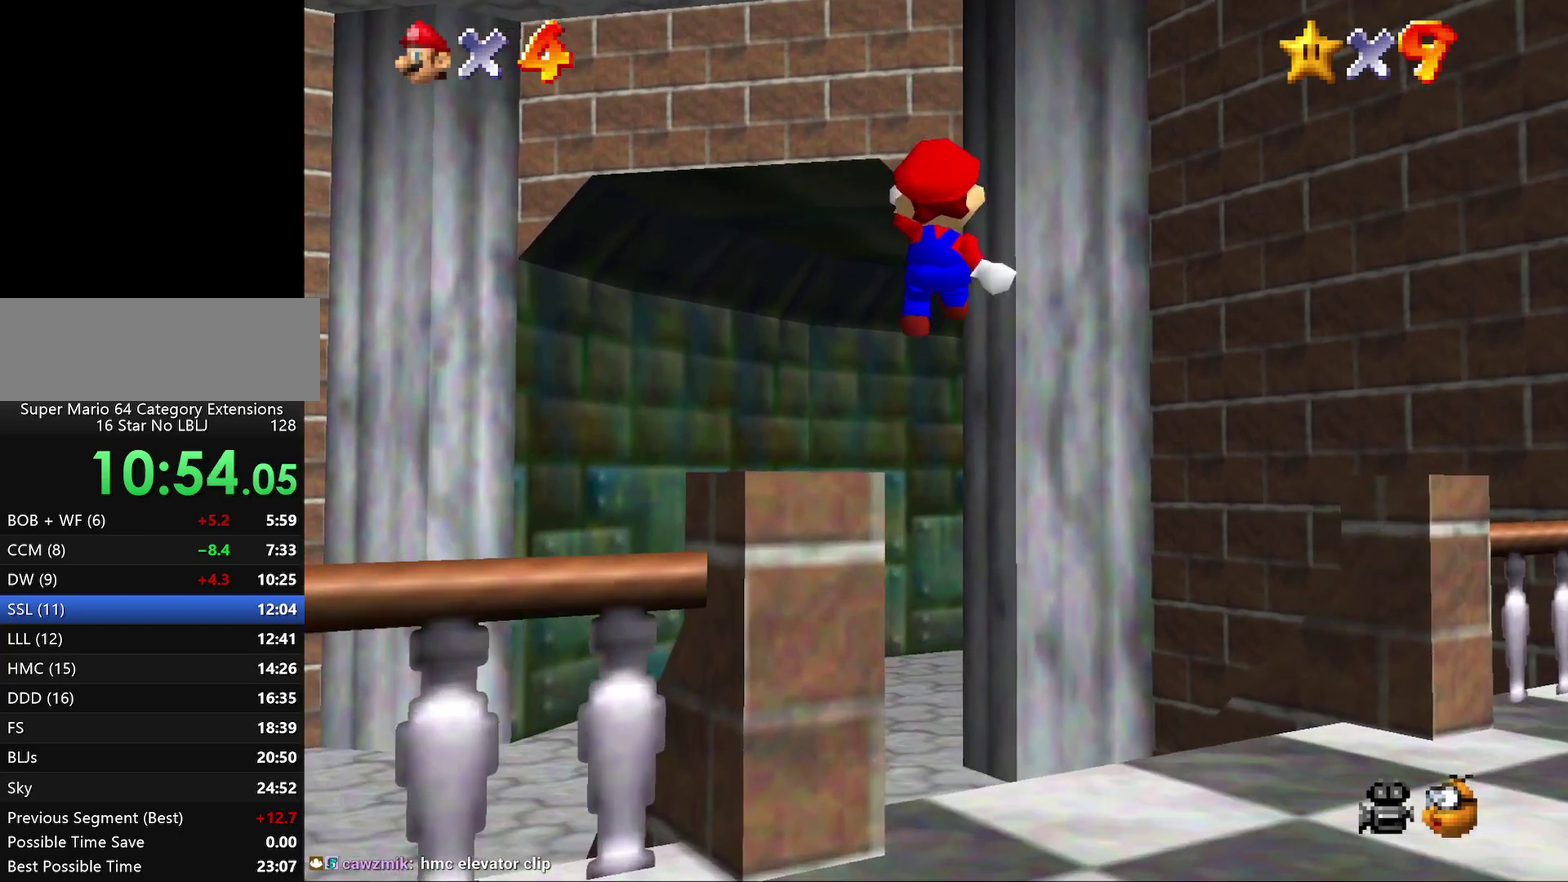
{"buttons": [], "left_stick": "up-right", "events": [[117, "A", "up"], [150, "left_stick", "up"], [183, "Z", "up"], [433, "left_stick", "up-right"]]}
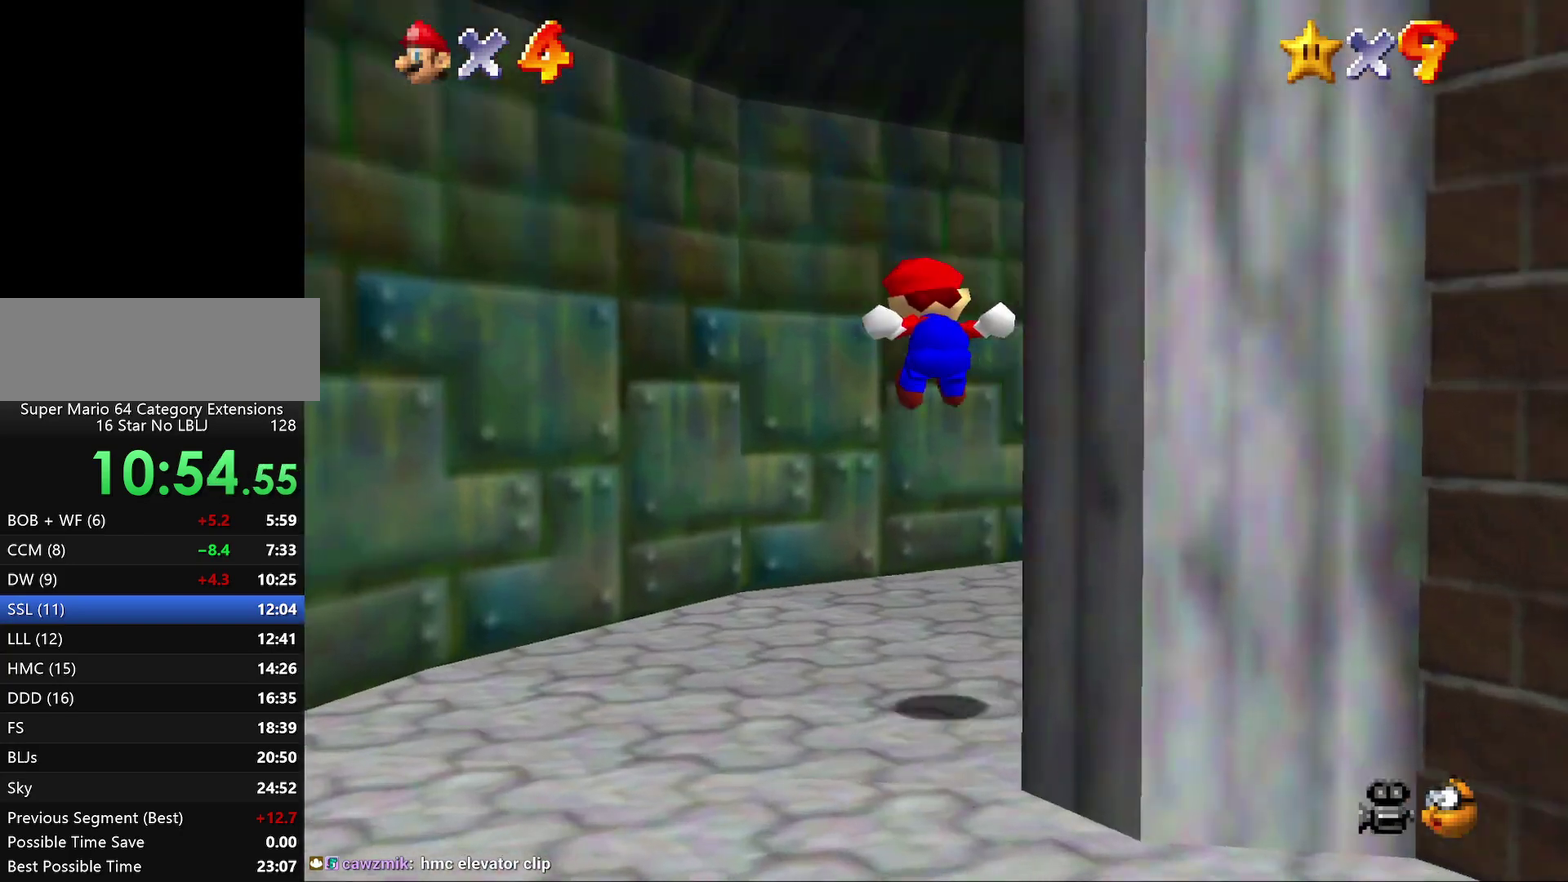
{"buttons": [], "left_stick": "right", "events": [[350, "left_stick", "right"]]}
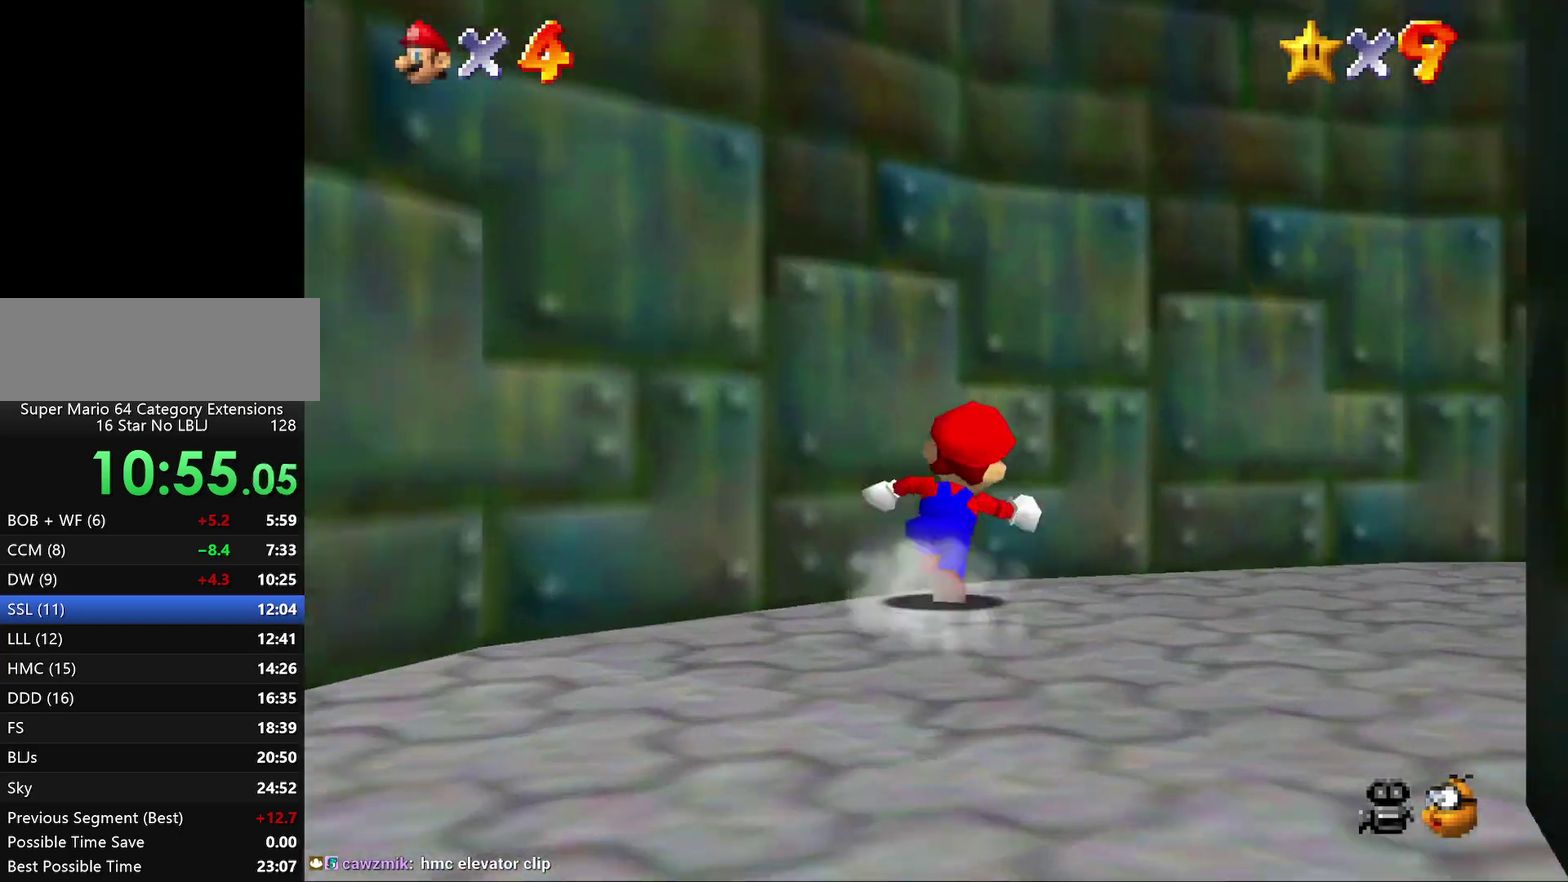
{"buttons": [], "left_stick": "right", "events": [[300, "A", "down"], [450, "A", "up"]]}
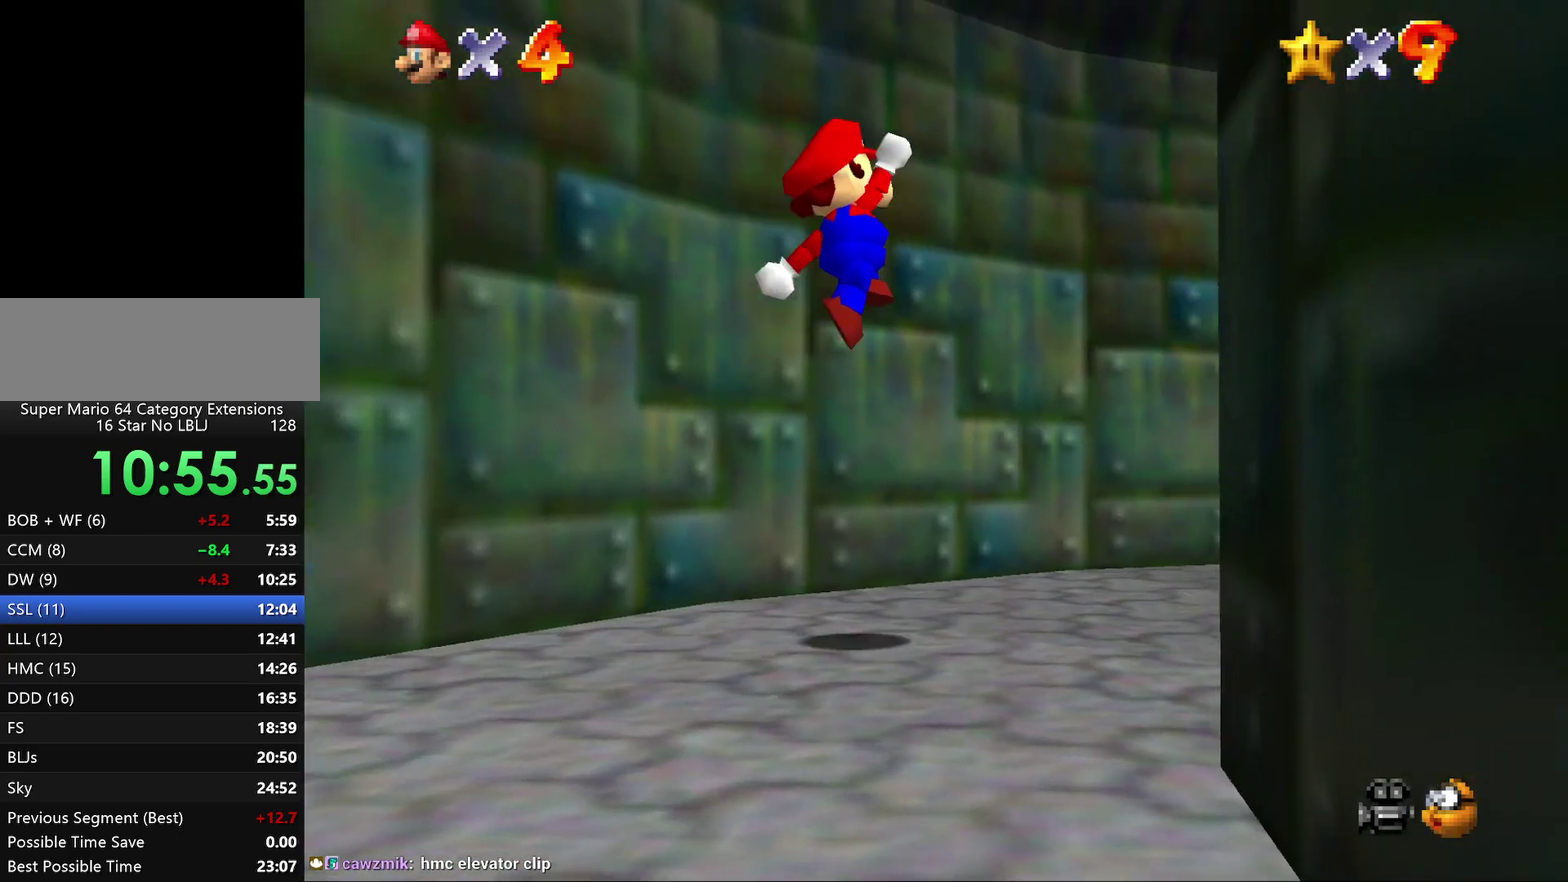
{"buttons": [], "left_stick": "up-right", "events": [[50, "B", "down"], [133, "B", "up"], [283, "left_stick", "up-right"]]}
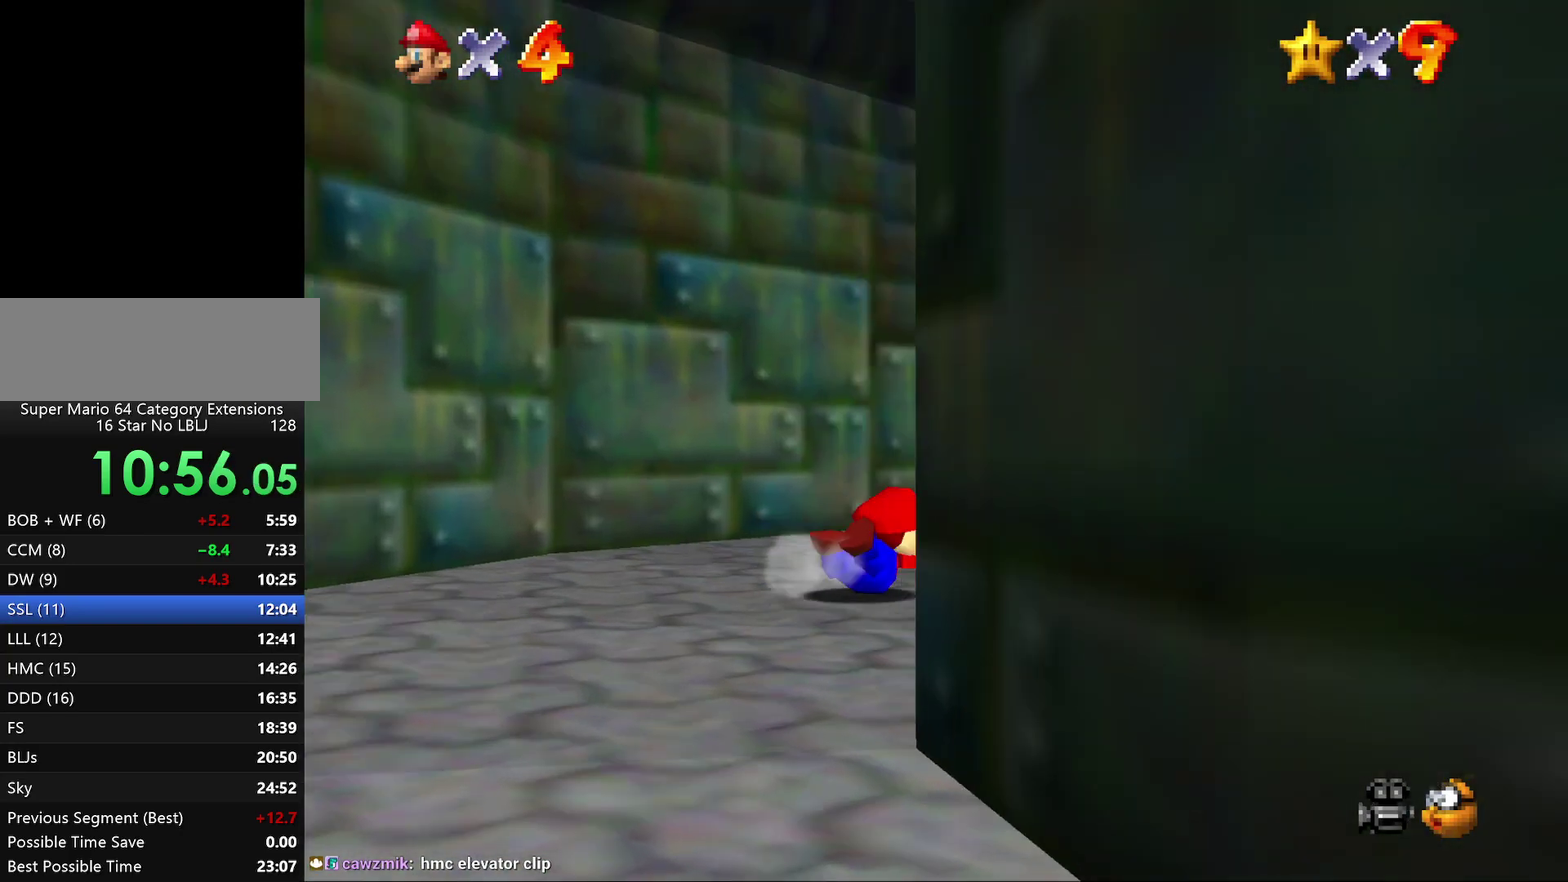
{"buttons": [], "left_stick": "up", "events": [[67, "A", "down"], [117, "A", "up"], [217, "left_stick", "up"]]}
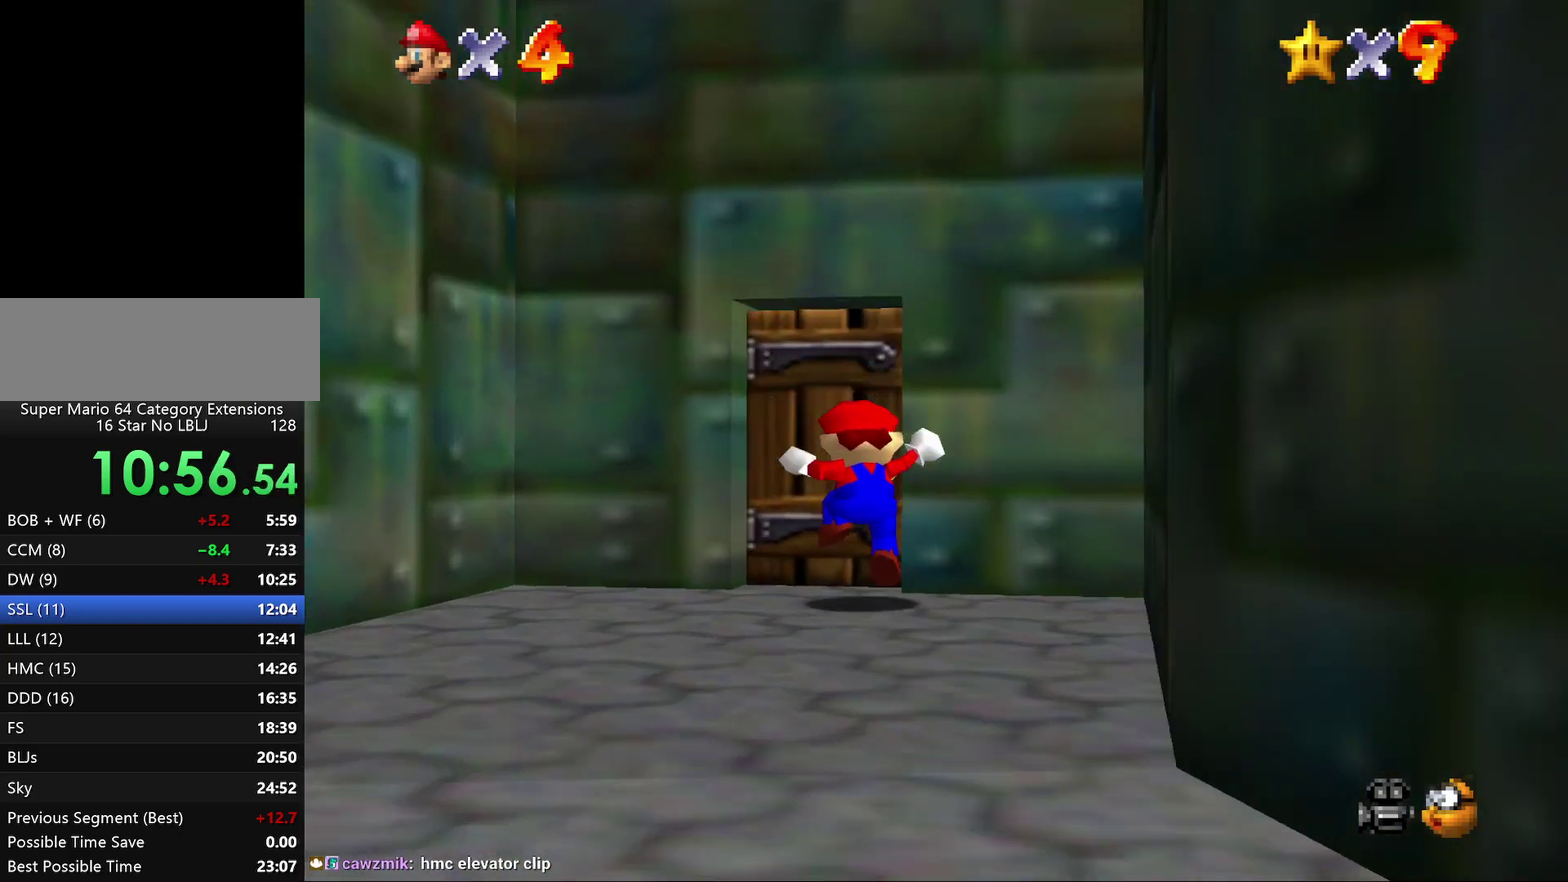
{"buttons": [], "left_stick": "center", "events": [[133, "left_stick", "up-left"], [250, "left_stick", "up"], [450, "left_stick", "center"]]}
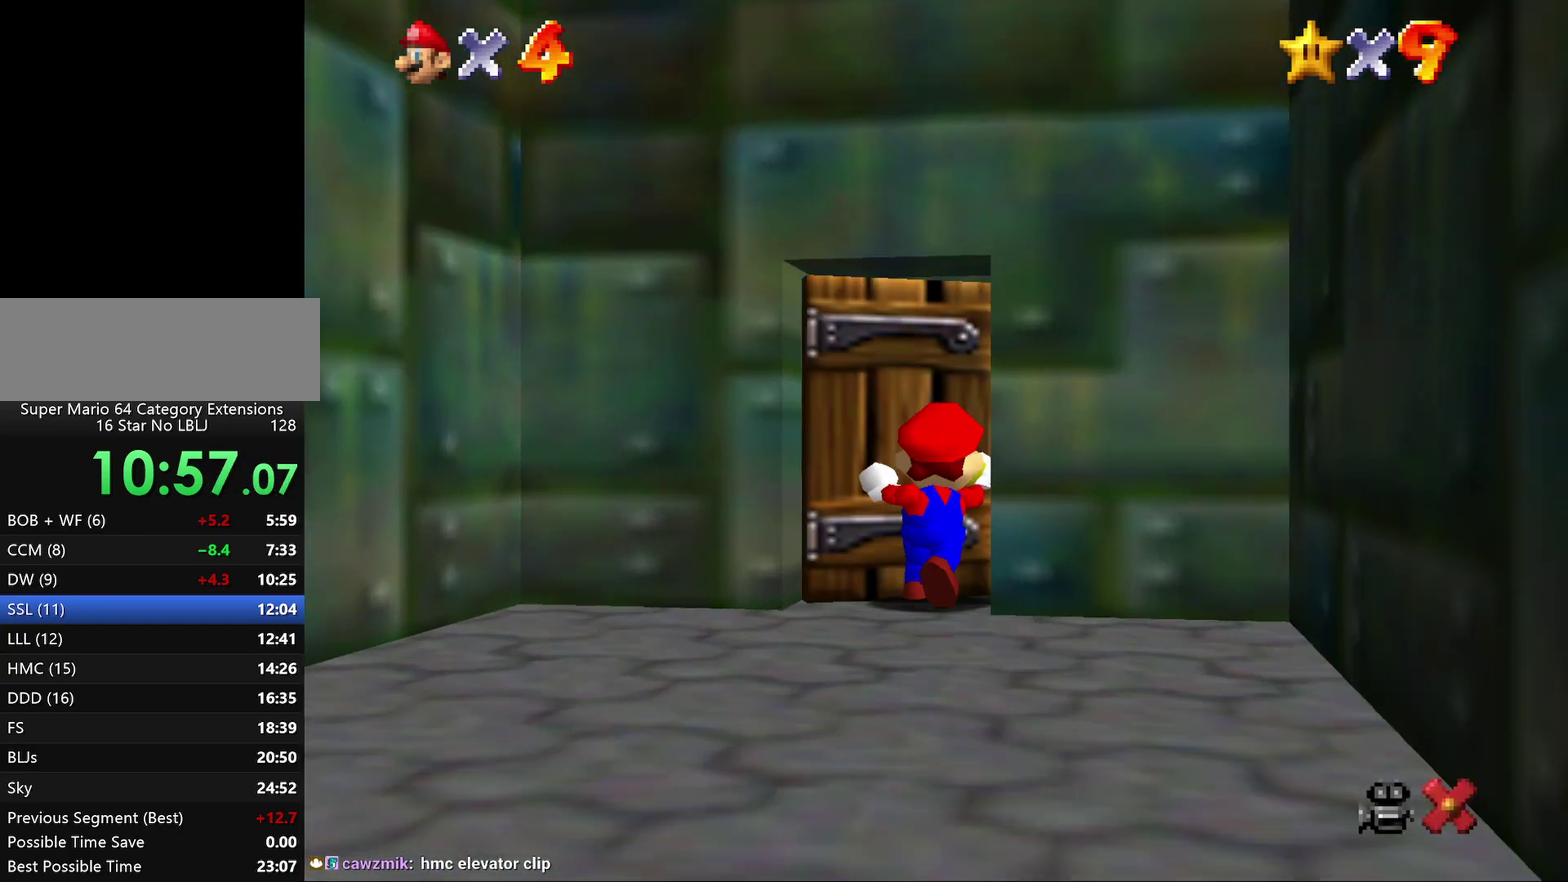
{"buttons": [], "left_stick": "center", "events": []}
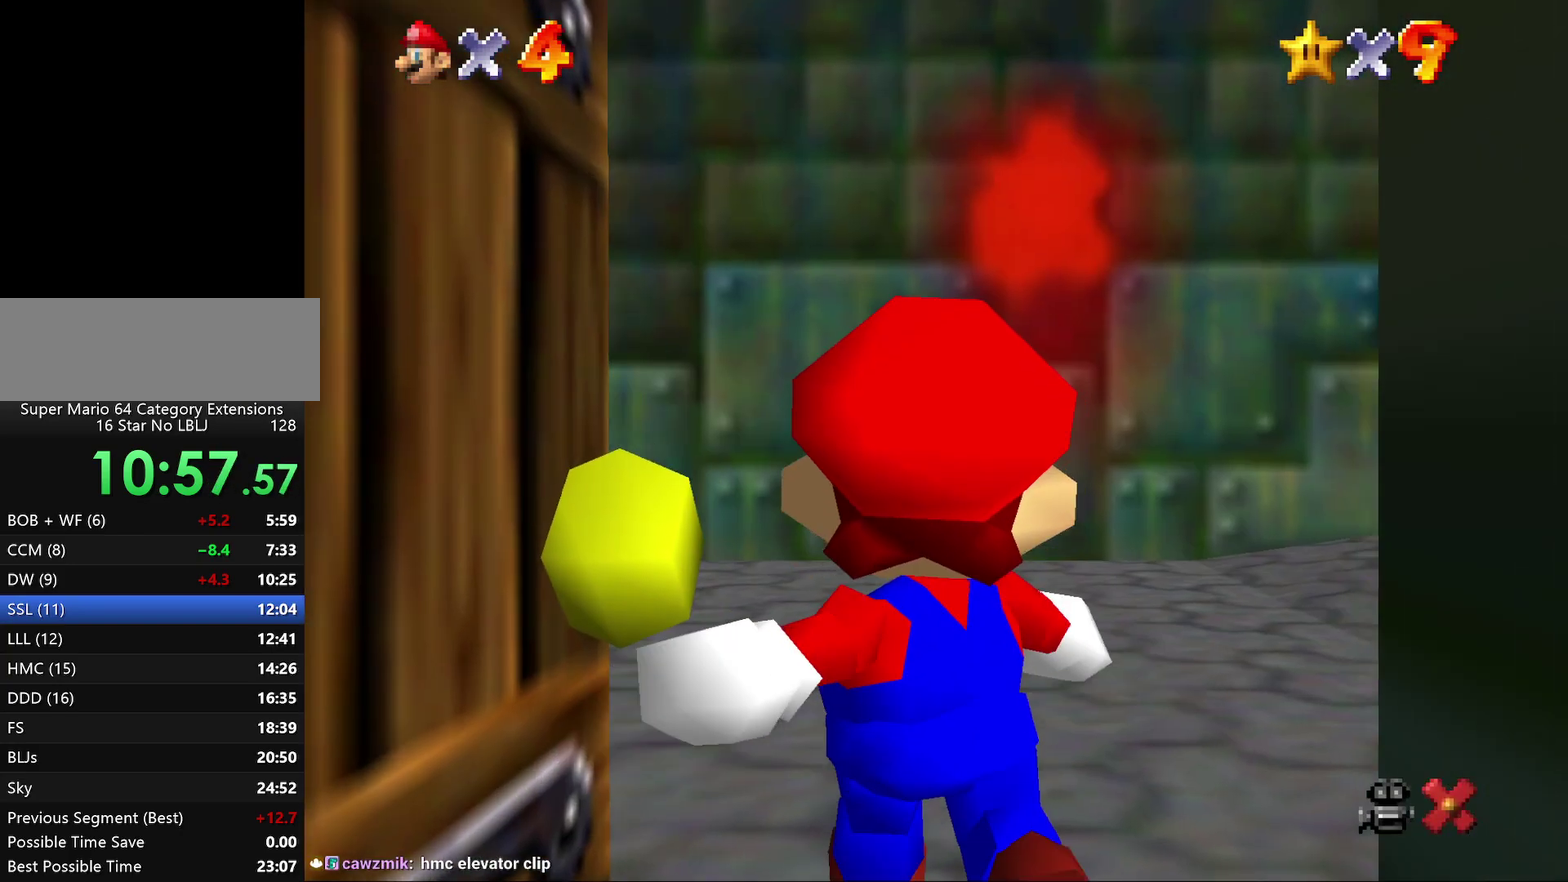
{"buttons": [], "left_stick": "up-right", "events": [[500, "left_stick", "up-right"]]}
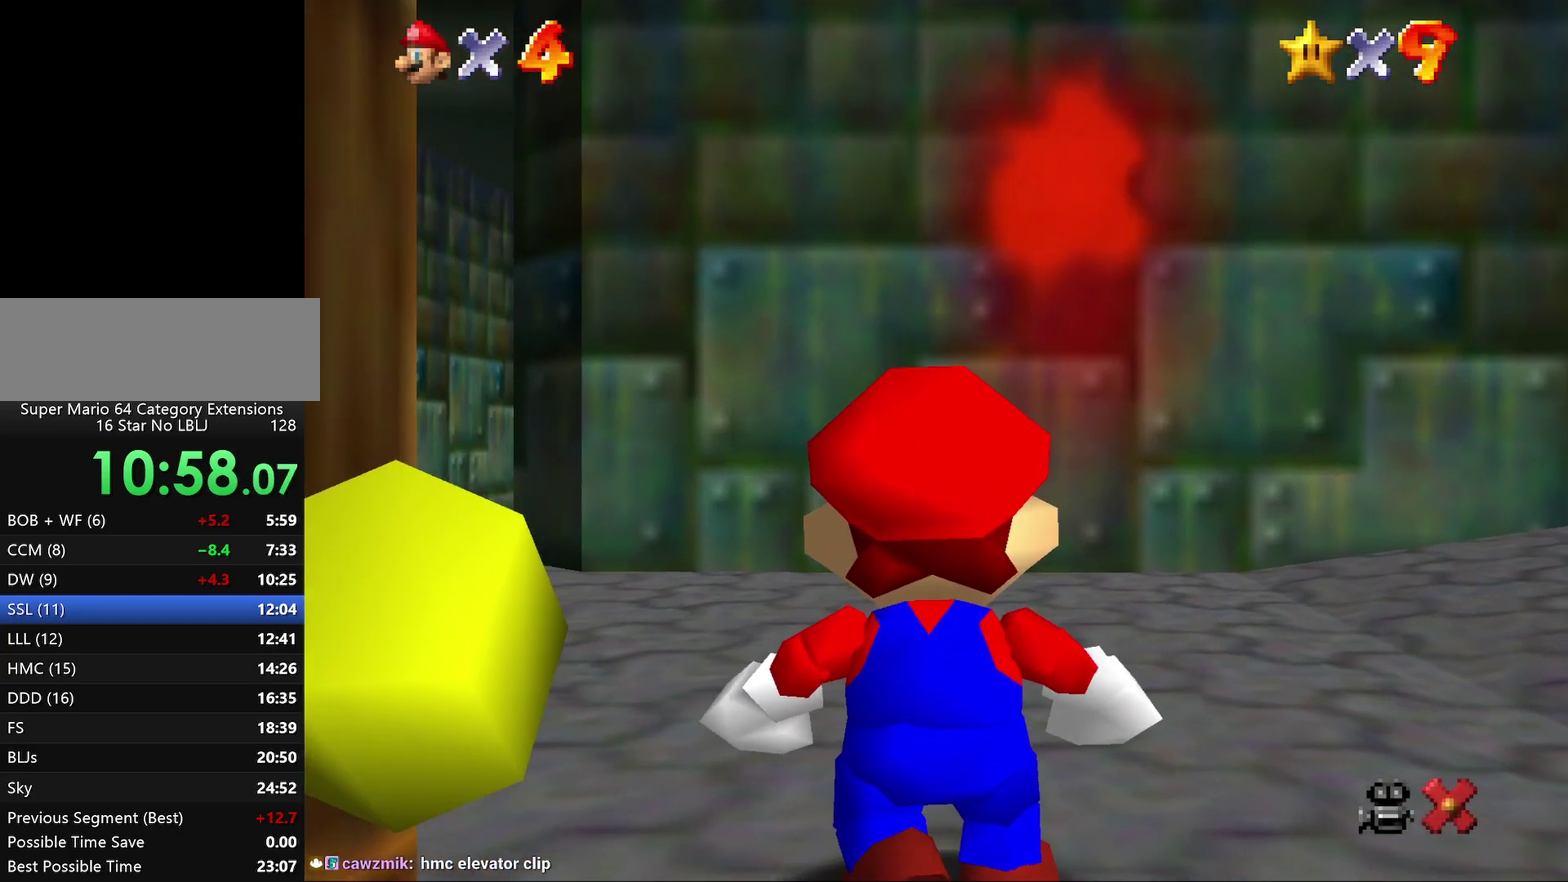
{"buttons": [], "left_stick": "up-right", "events": []}
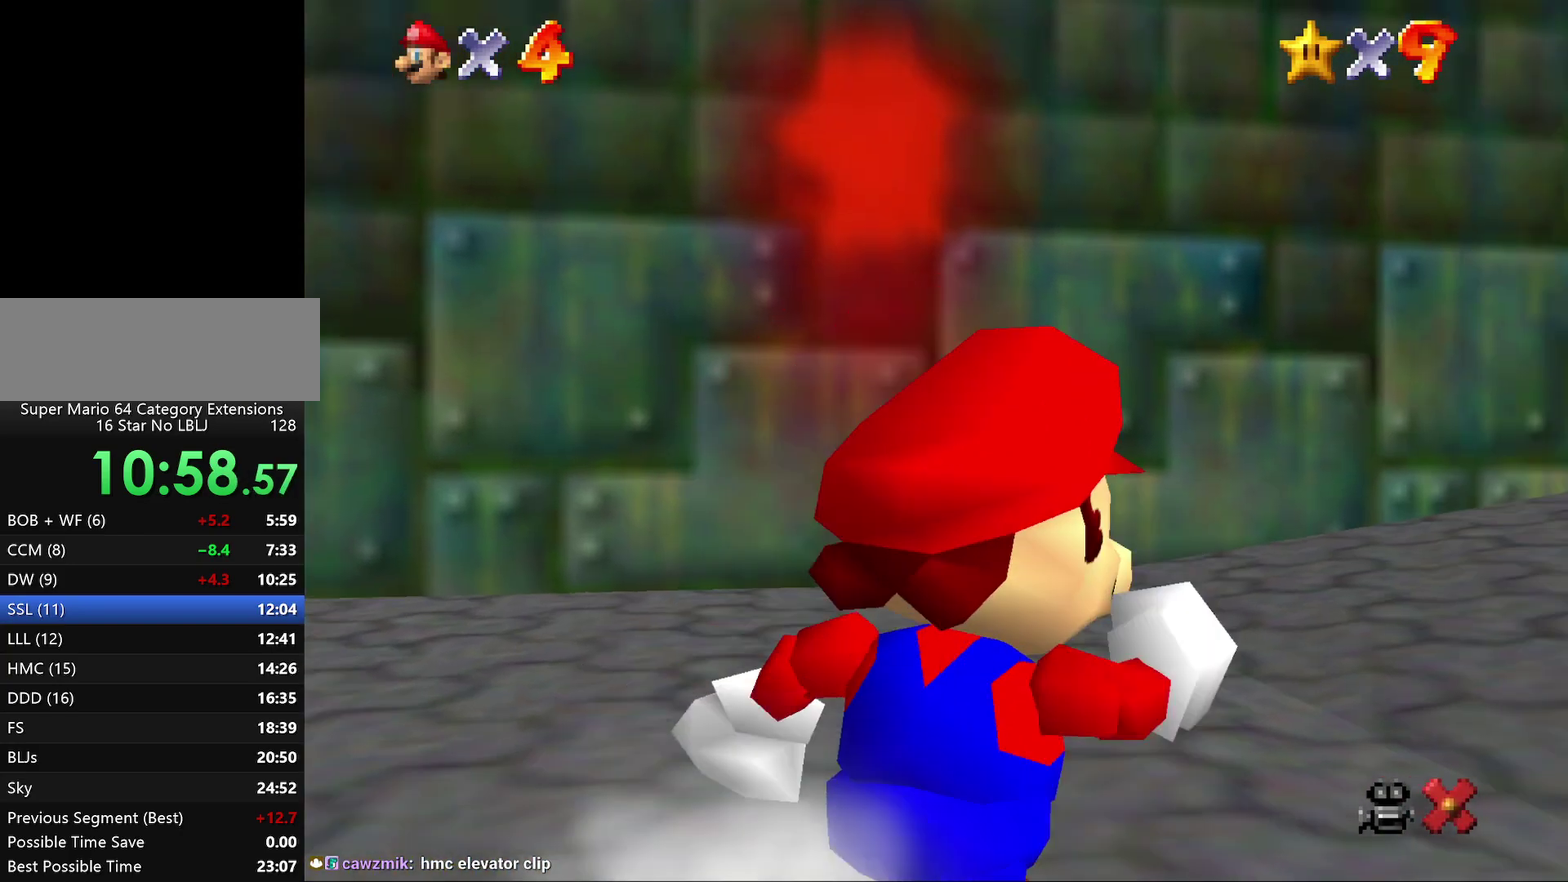
{"buttons": ["A", "Z"], "left_stick": "up", "events": [[283, "left_stick", "up"], [333, "Z", "down"], [383, "A", "down"]]}
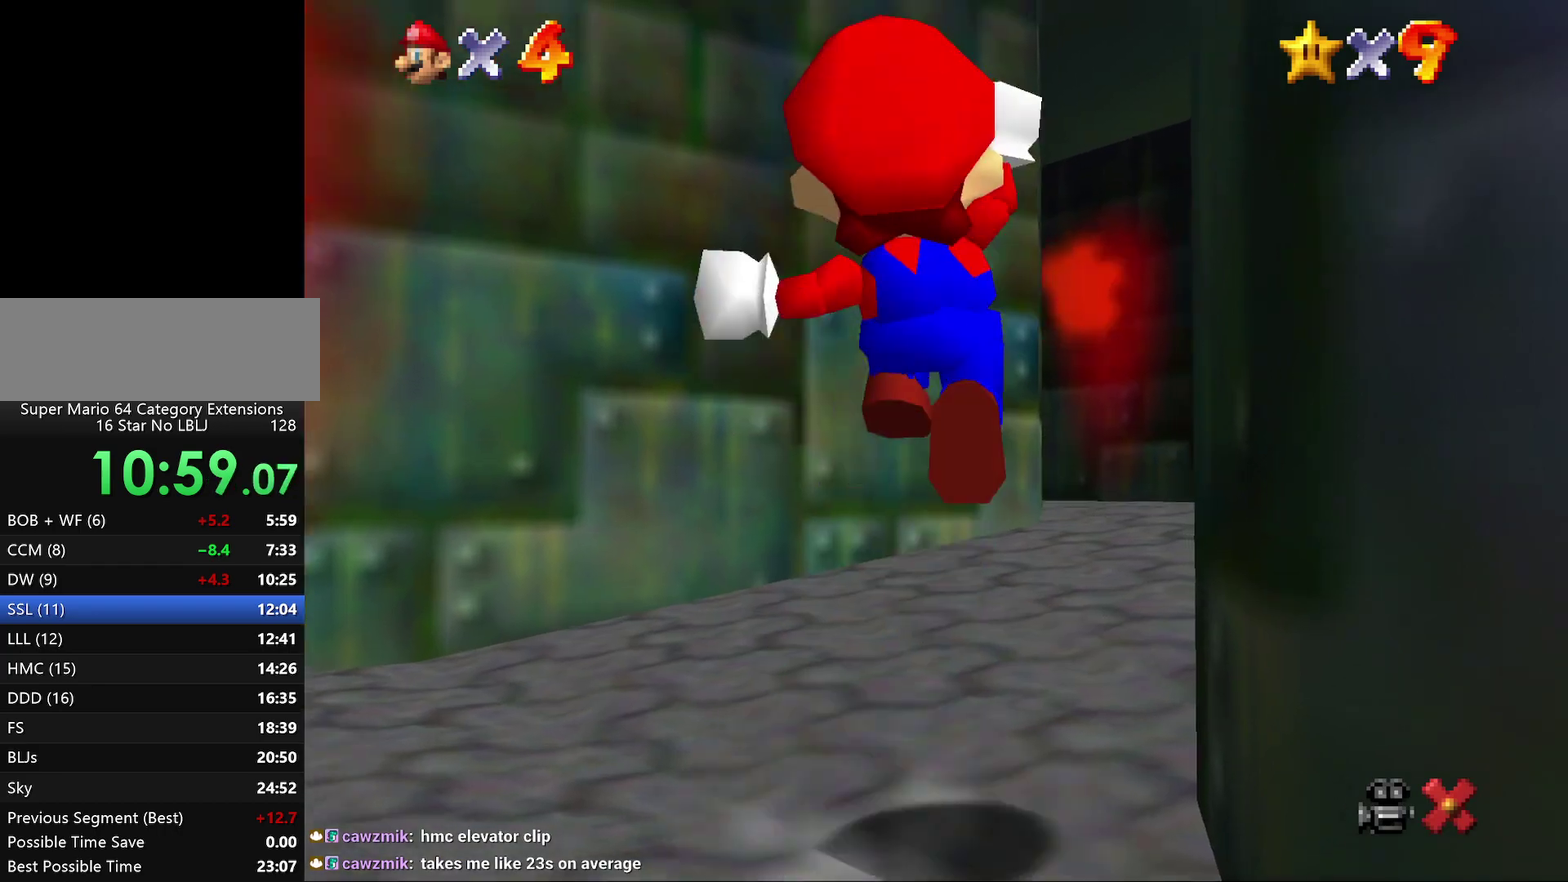
{"buttons": [], "left_stick": "center", "events": [[100, "A", "up"], [100, "Z", "up"], [233, "left_stick", "center"]]}
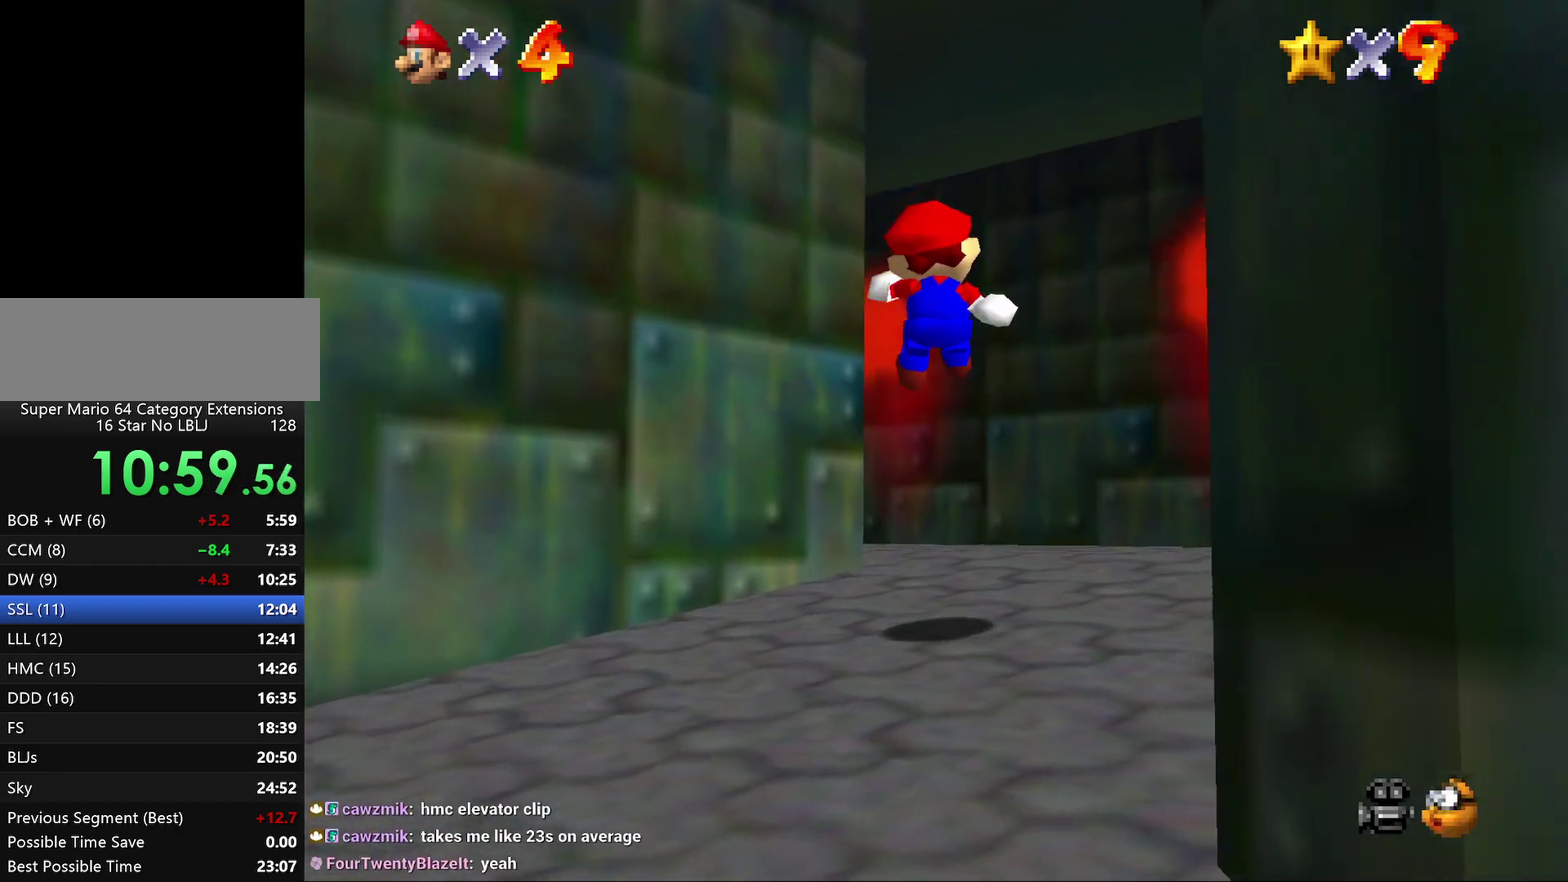
{"buttons": [], "left_stick": "up", "events": [[17, "left_stick", "up"]]}
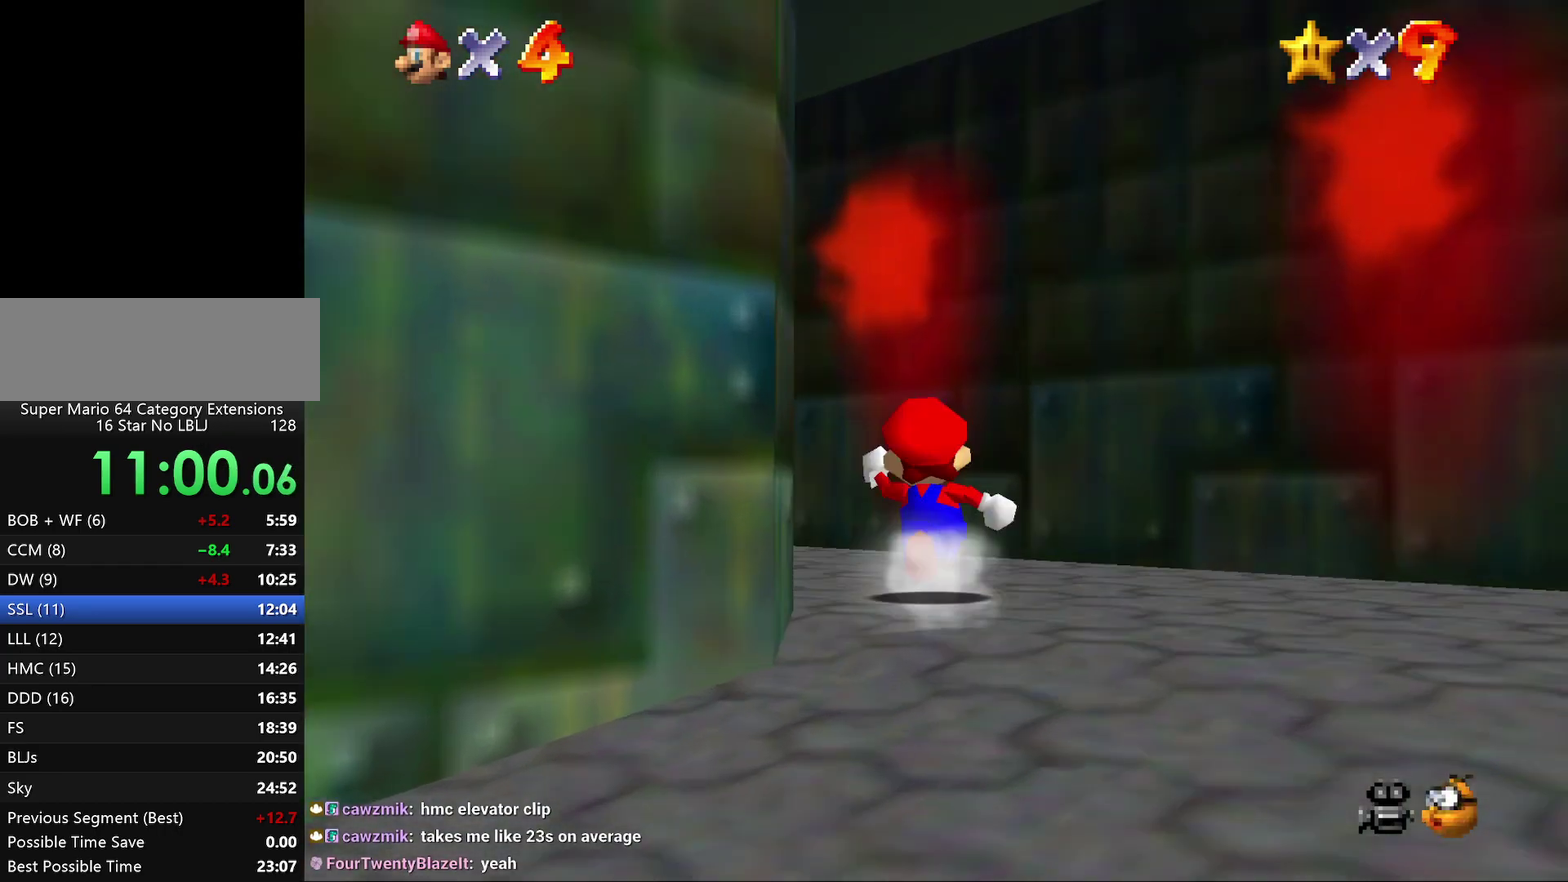
{"buttons": [], "left_stick": "up-left", "events": [[100, "left_stick", "up-left"], [317, "left_stick", "up"], [350, "A", "down"], [433, "A", "up"], [500, "left_stick", "up-left"]]}
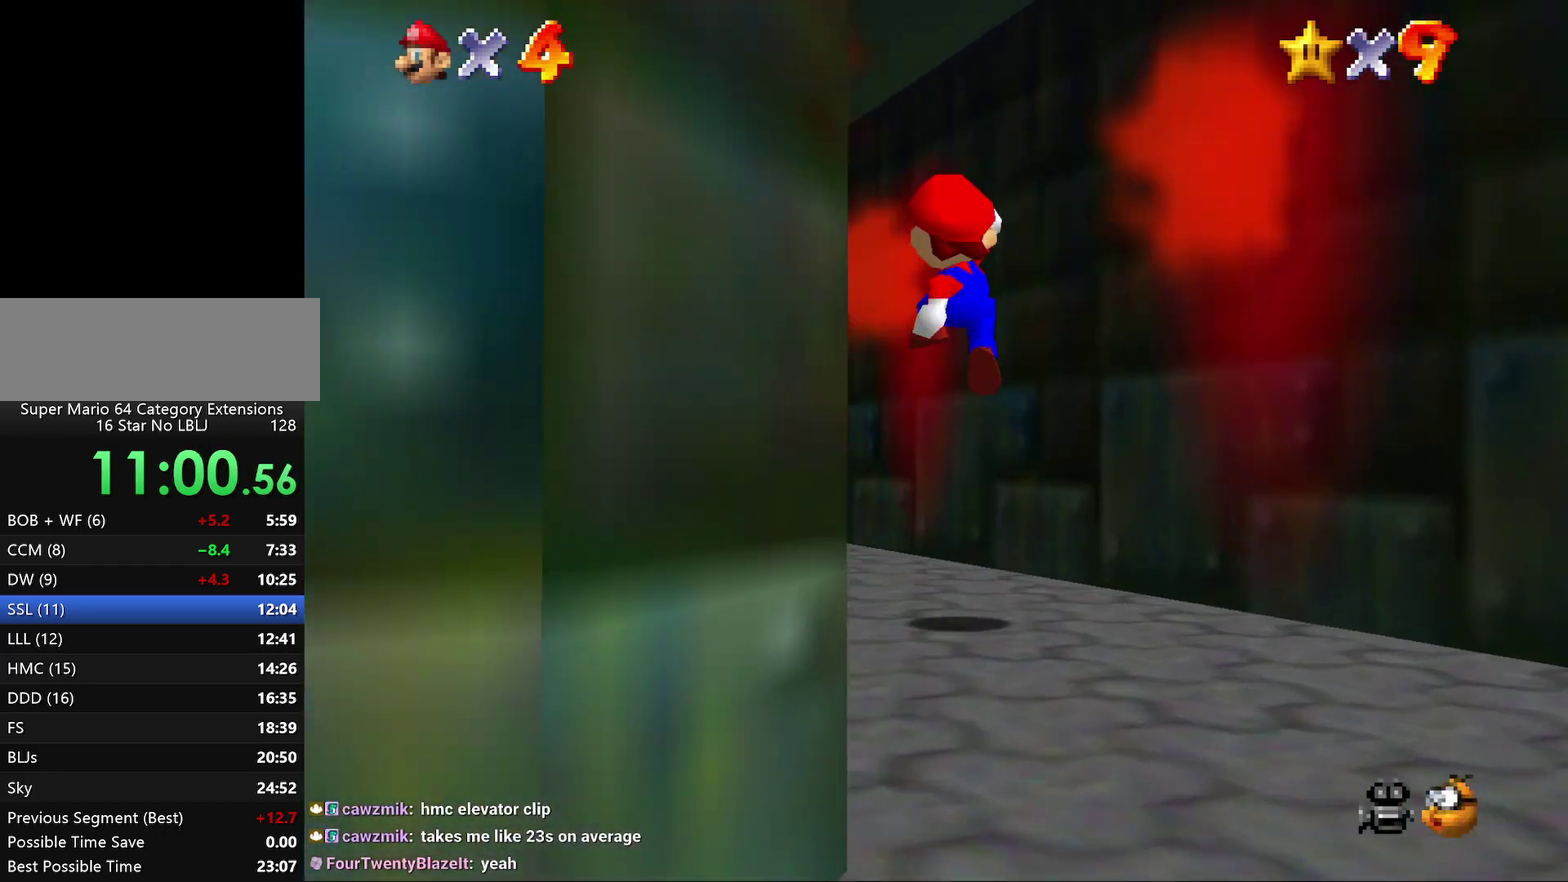
{"buttons": [], "left_stick": "up-left", "events": [[67, "B", "down"], [183, "B", "up"]]}
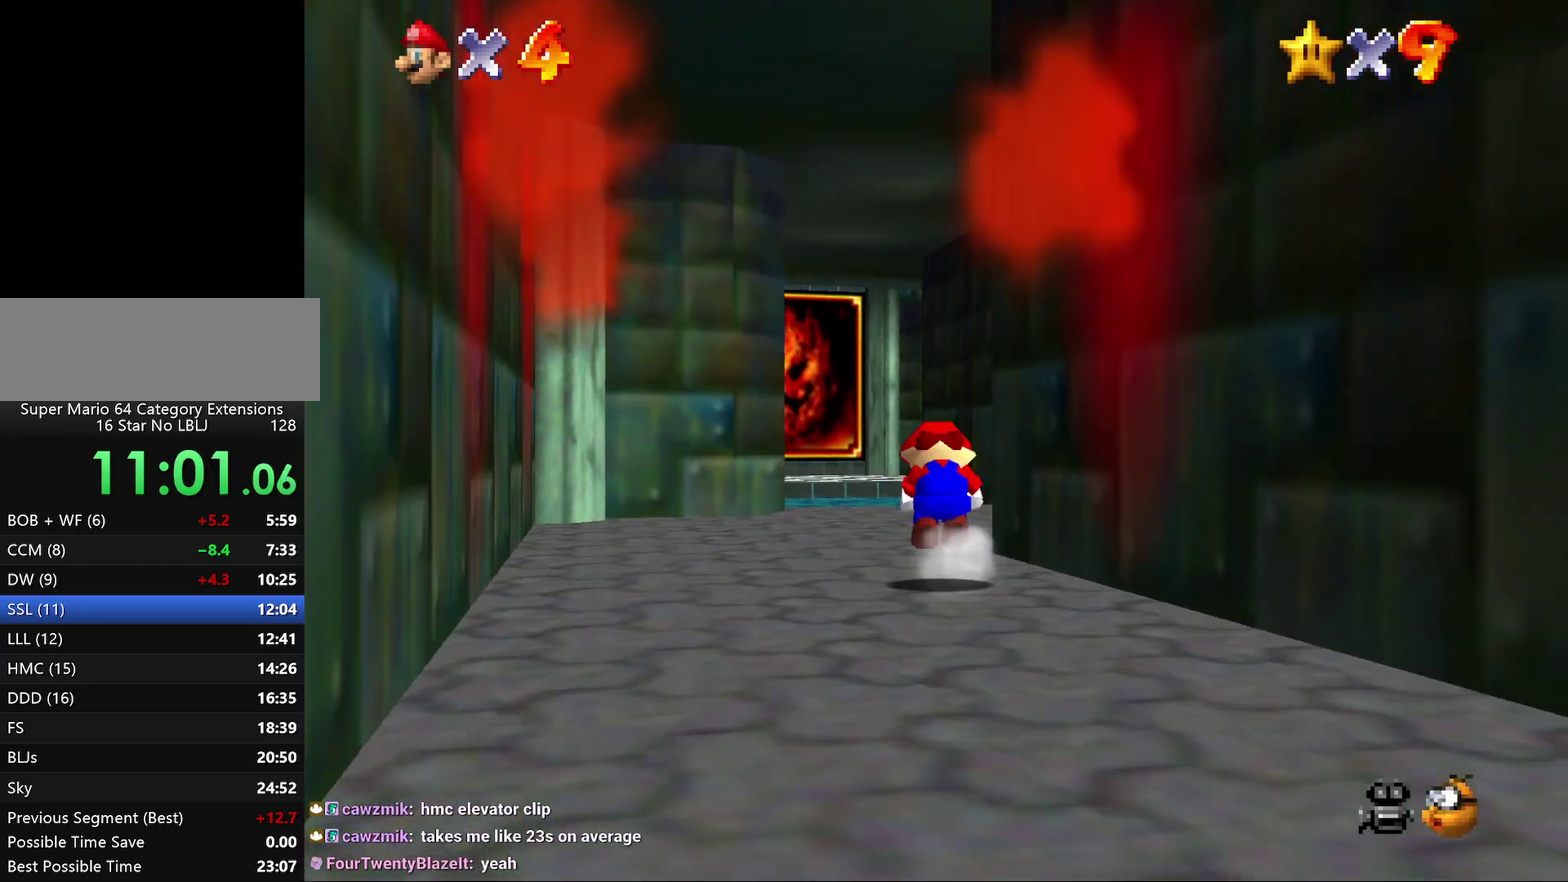
{"buttons": [], "left_stick": "up", "events": [[17, "A", "down"], [133, "A", "up"], [300, "left_stick", "up"]]}
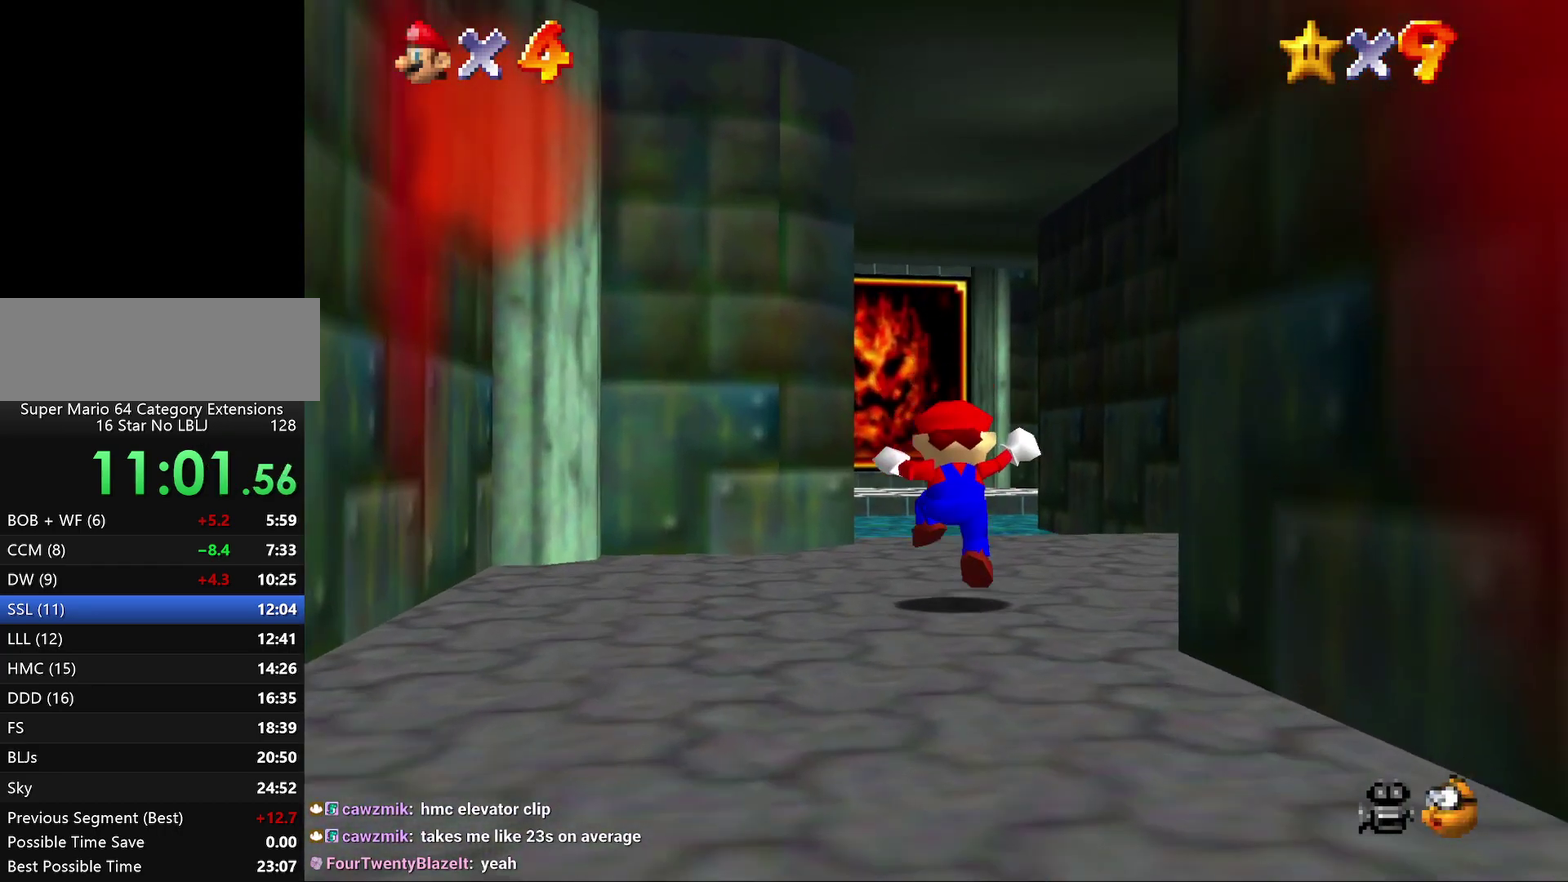
{"buttons": [], "left_stick": "center", "events": [[100, "A", "down"], [233, "A", "up"], [300, "B", "down"], [300, "left_stick", "up-left"], [400, "B", "up"], [467, "left_stick", "center"]]}
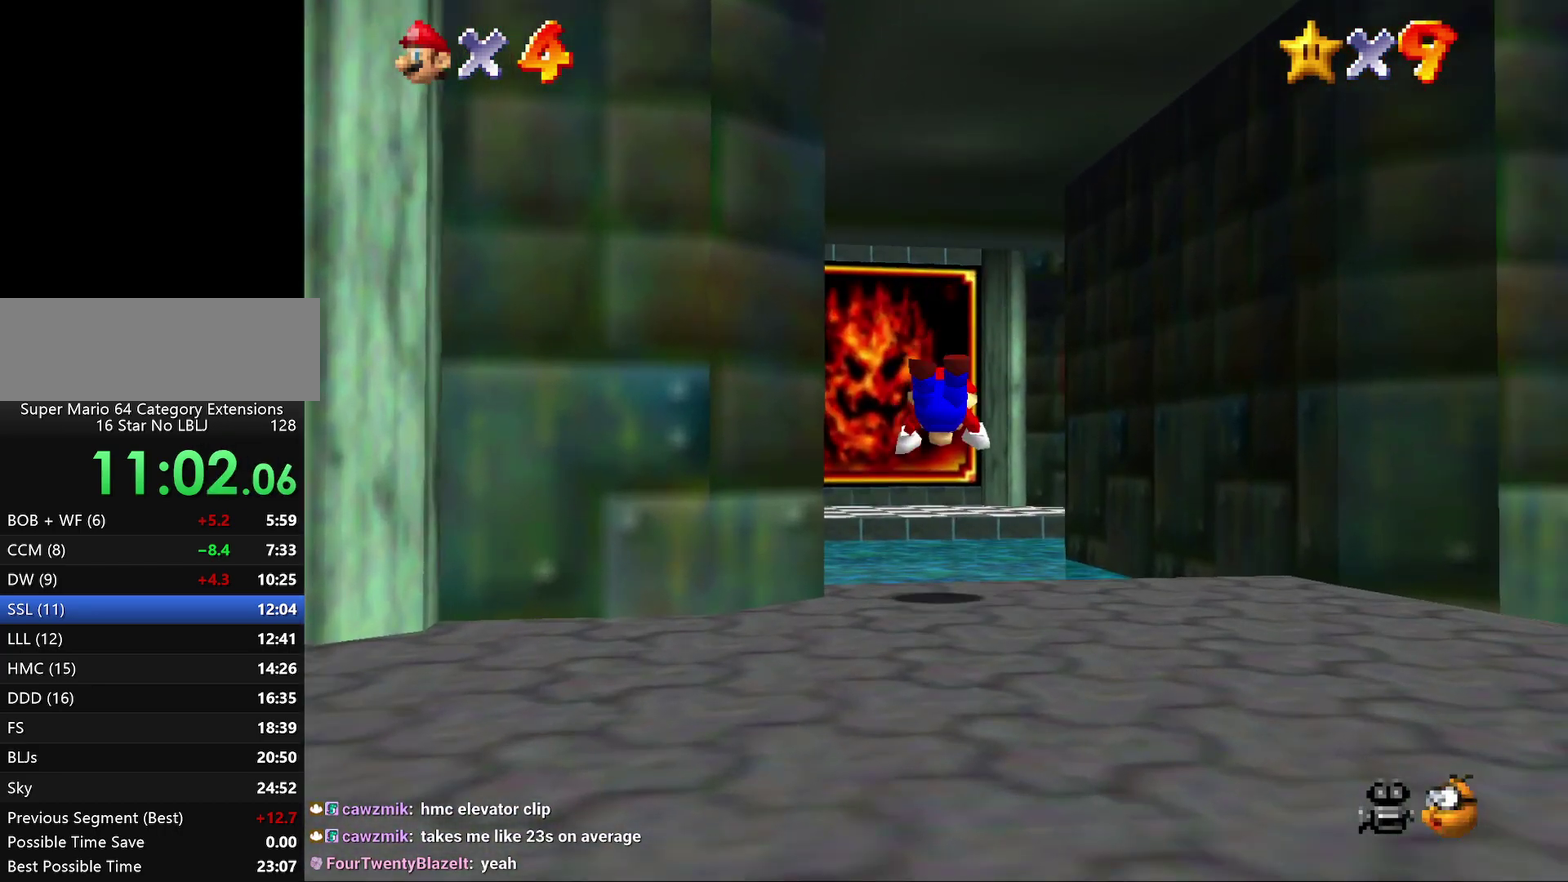
{"buttons": [], "left_stick": "up", "events": [[150, "left_stick", "up-left"], [350, "A", "down"], [467, "A", "up"], [500, "left_stick", "up"]]}
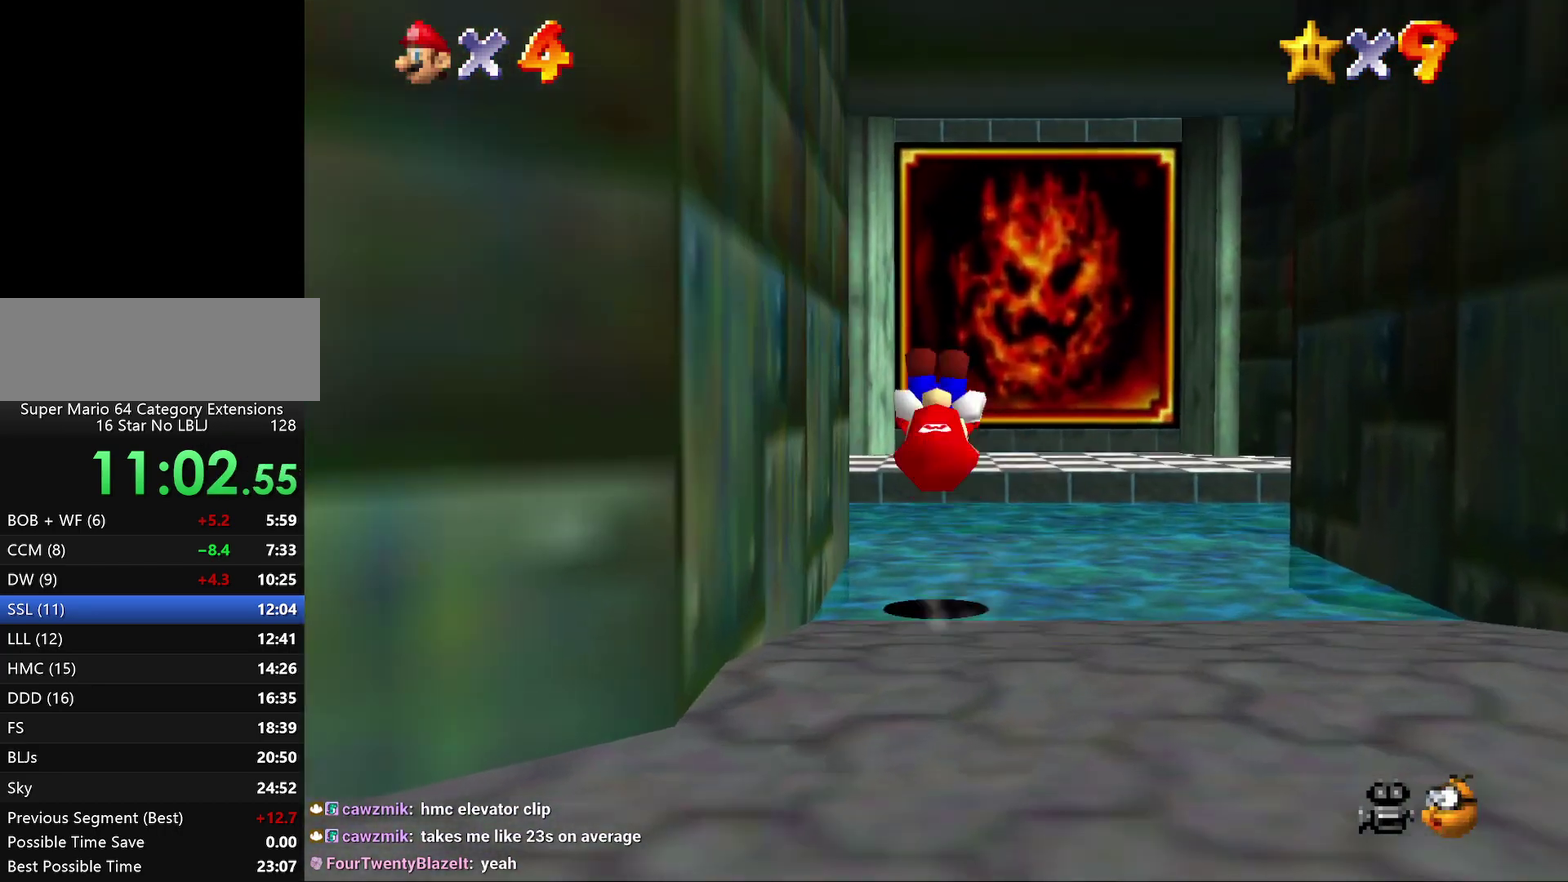
{"buttons": [], "left_stick": "up-left", "events": [[383, "left_stick", "up-left"]]}
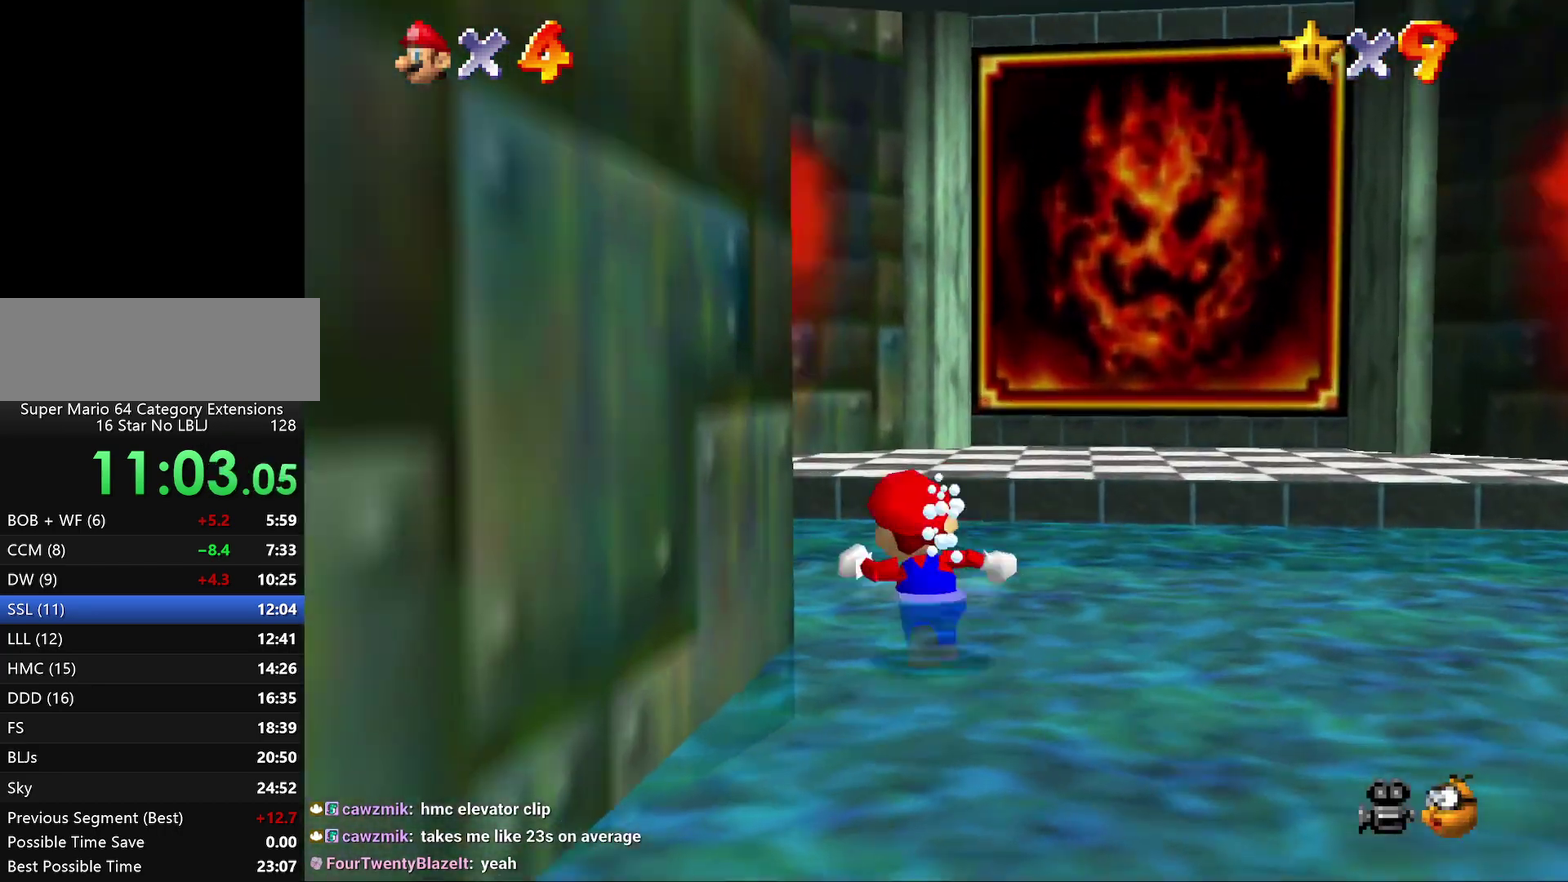
{"buttons": ["B"], "left_stick": "up-left", "events": [[300, "A", "down"], [400, "A", "up"], [483, "B", "down"]]}
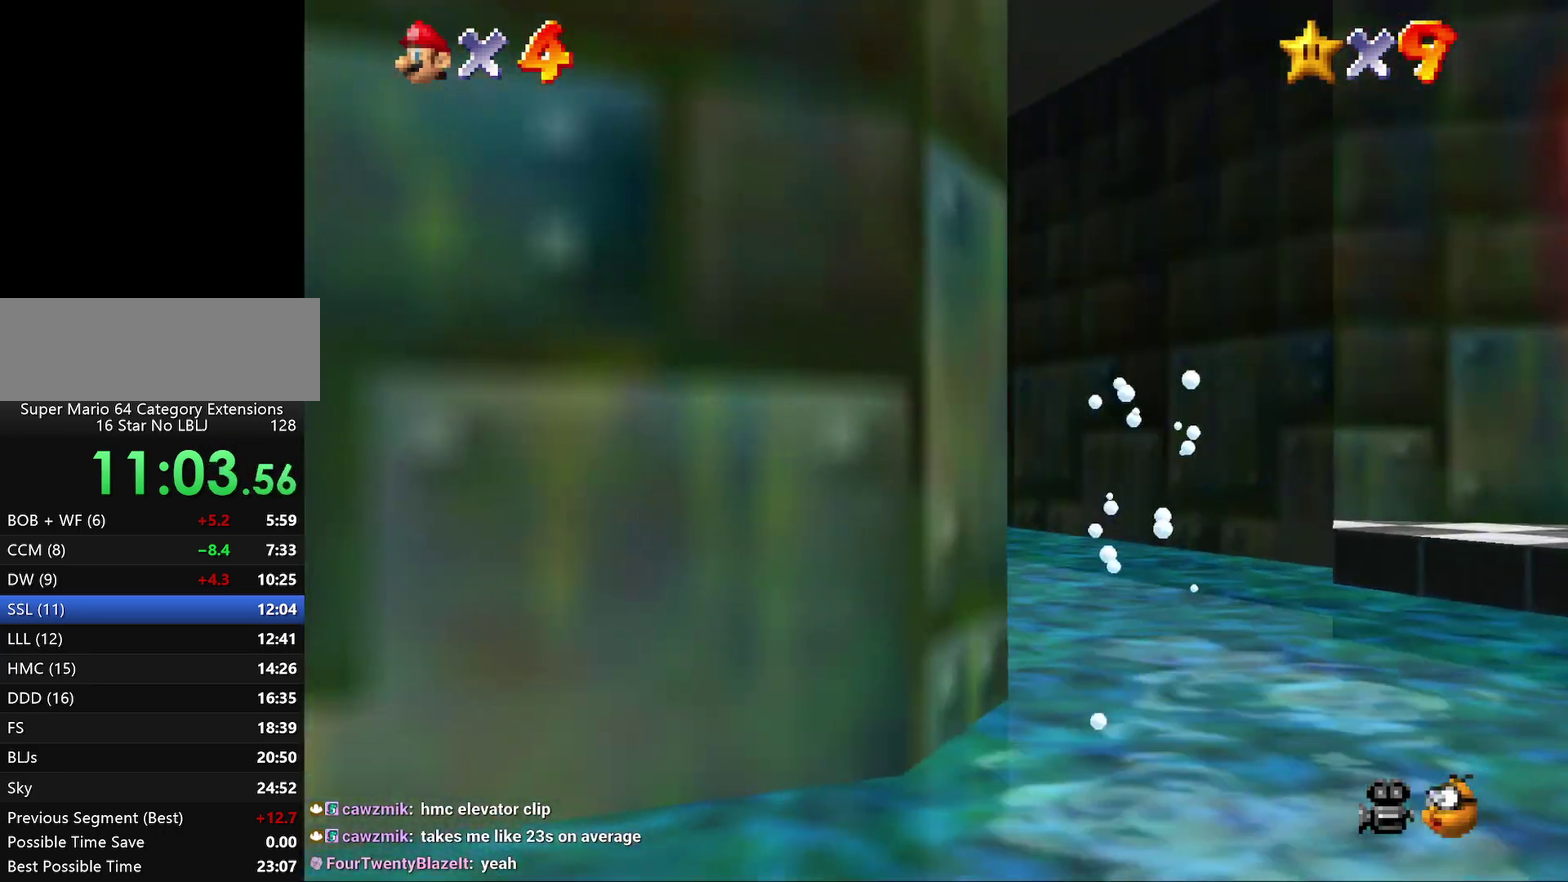
{"buttons": ["A"], "left_stick": "up-left", "events": [[50, "B", "up"], [267, "left_stick", "up"], [400, "A", "down"], [400, "left_stick", "up-left"]]}
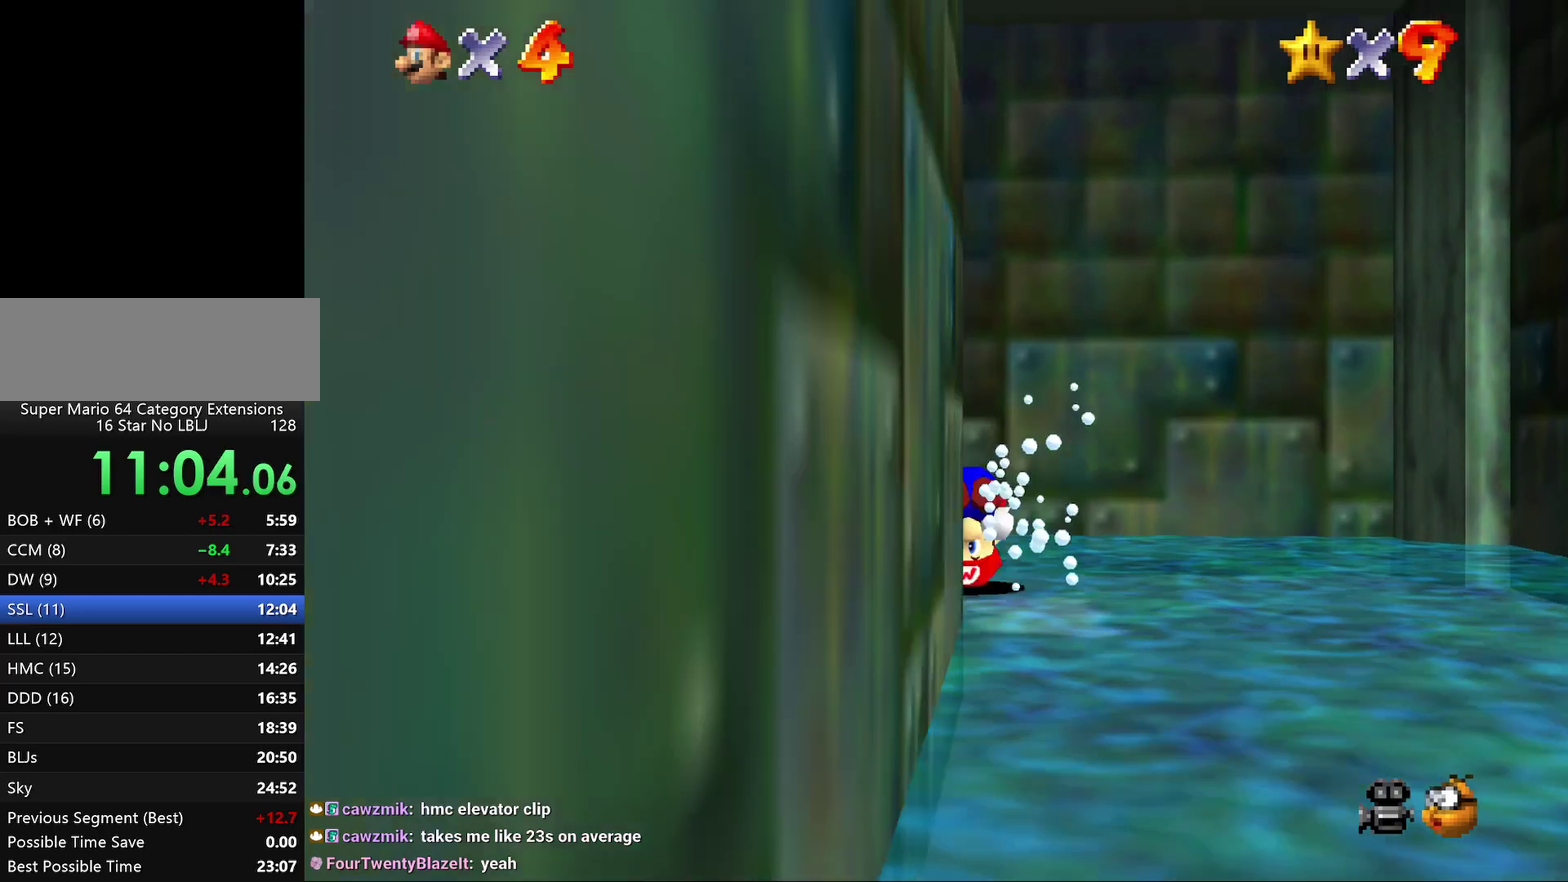
{"buttons": [], "left_stick": "up-left", "events": [[33, "A", "up"]]}